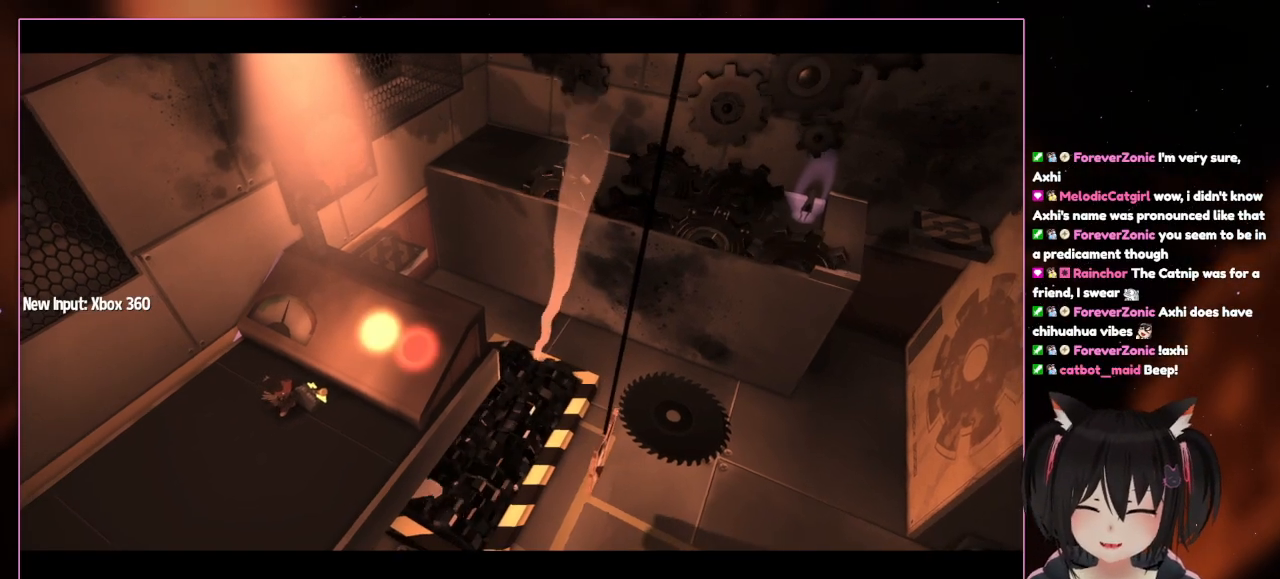
Gameplay with a controller (Nintendo layout); each line is a JSON object with the inputs held at the frame after it. "events" lists button and stick changes between this image and that frame as [ms after this image, input, new state], when the widget could be followed in between. Not read: L3 R3.
{"buttons": [], "left_stick": "right", "right_stick": "center", "events": [[283, "left_stick", "center"], [283, "right_stick", "center"], [483, "left_stick", "right"]]}
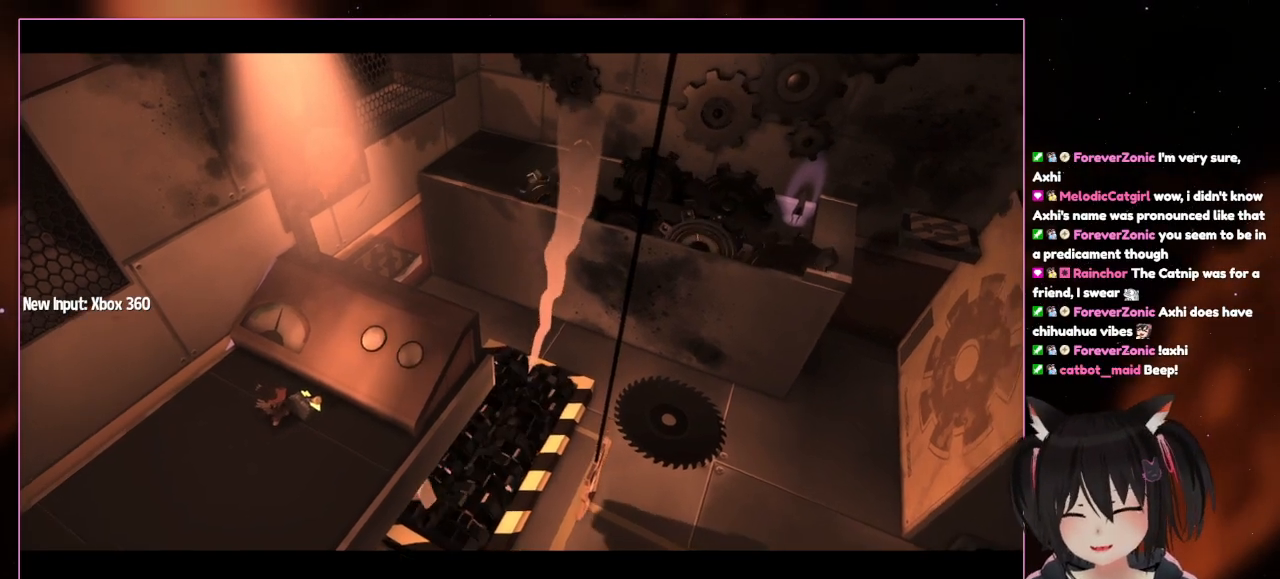
{"buttons": [], "left_stick": "down-right", "right_stick": "down", "events": [[183, "left_stick", "up-left"], [183, "right_stick", "right"], [383, "left_stick", "down-right"], [383, "right_stick", "down"]]}
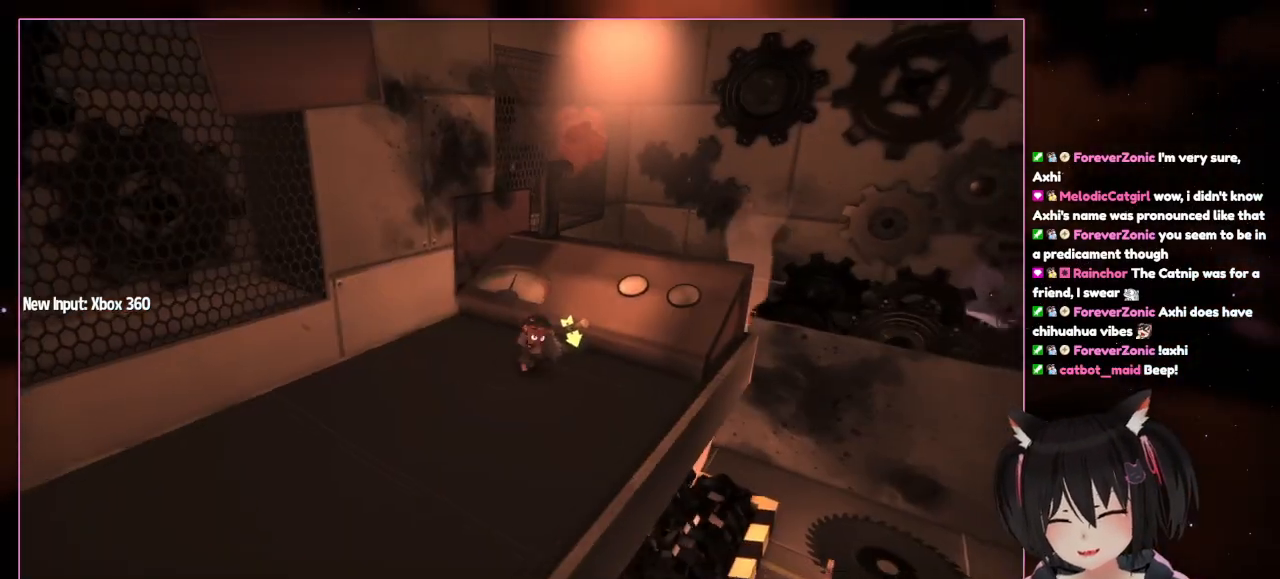
{"buttons": [], "left_stick": "up-left", "right_stick": "center", "events": [[83, "left_stick", "up-left"], [83, "right_stick", "up"], [283, "left_stick", "down"], [283, "right_stick", "down-right"], [483, "left_stick", "up-left"], [483, "right_stick", "center"]]}
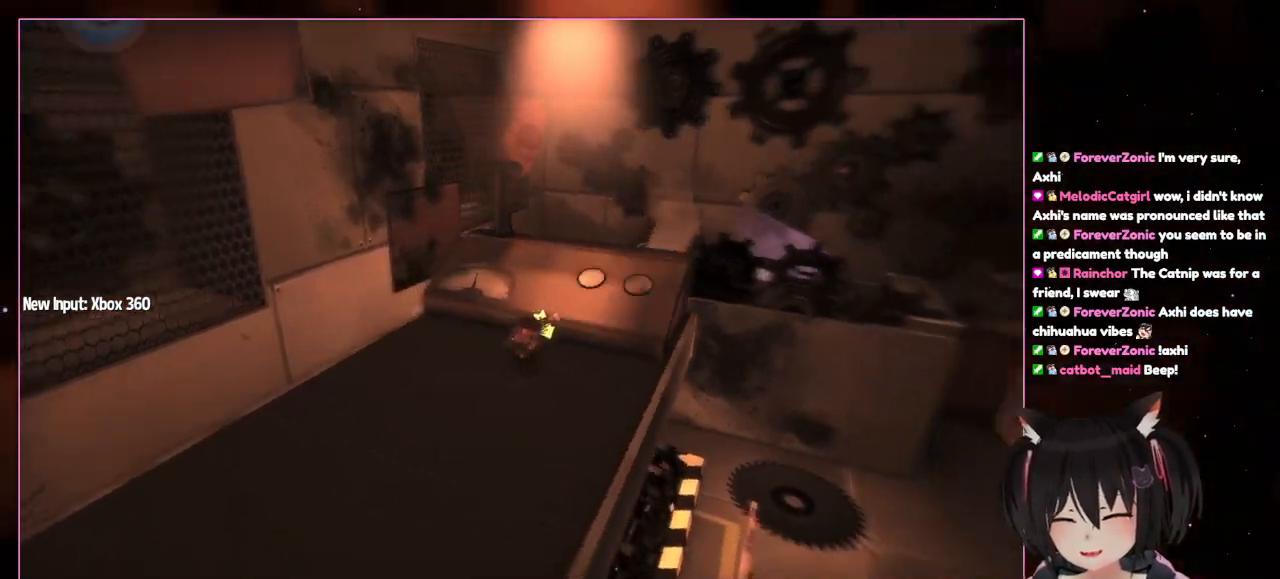
{"buttons": [], "left_stick": "up", "right_stick": "down-right", "events": [[183, "left_stick", "down-right"], [183, "right_stick", "down-right"], [383, "left_stick", "up"]]}
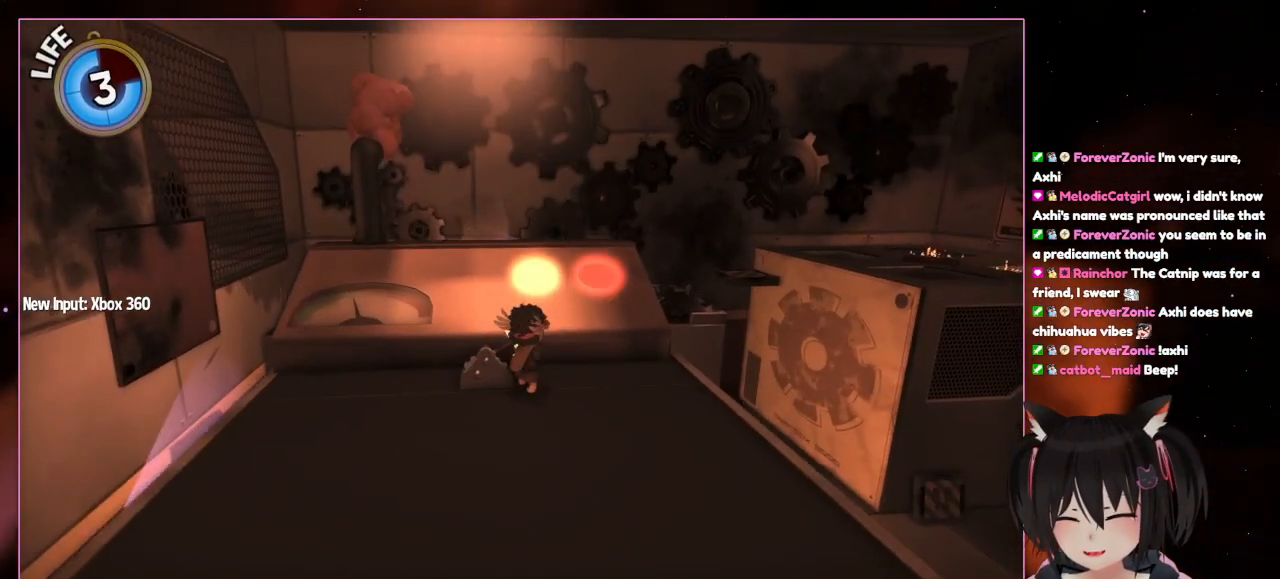
{"buttons": [], "left_stick": "up", "right_stick": "center", "events": [[483, "right_stick", "center"]]}
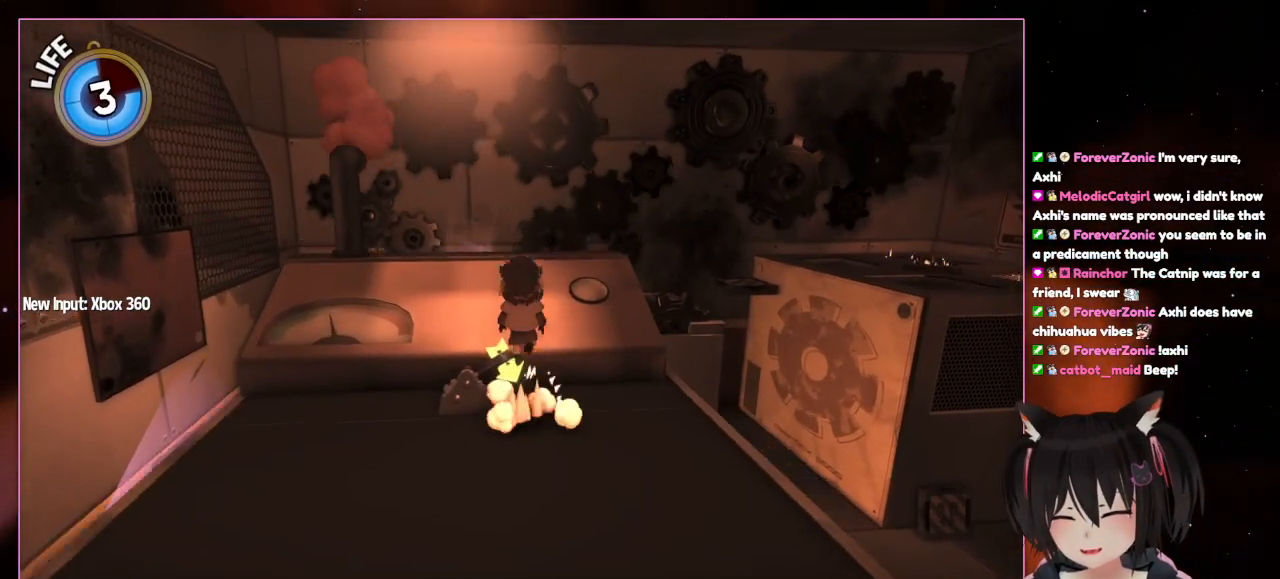
{"buttons": [], "left_stick": "up", "right_stick": "center", "events": [[183, "left_stick", "center"], [383, "left_stick", "up"]]}
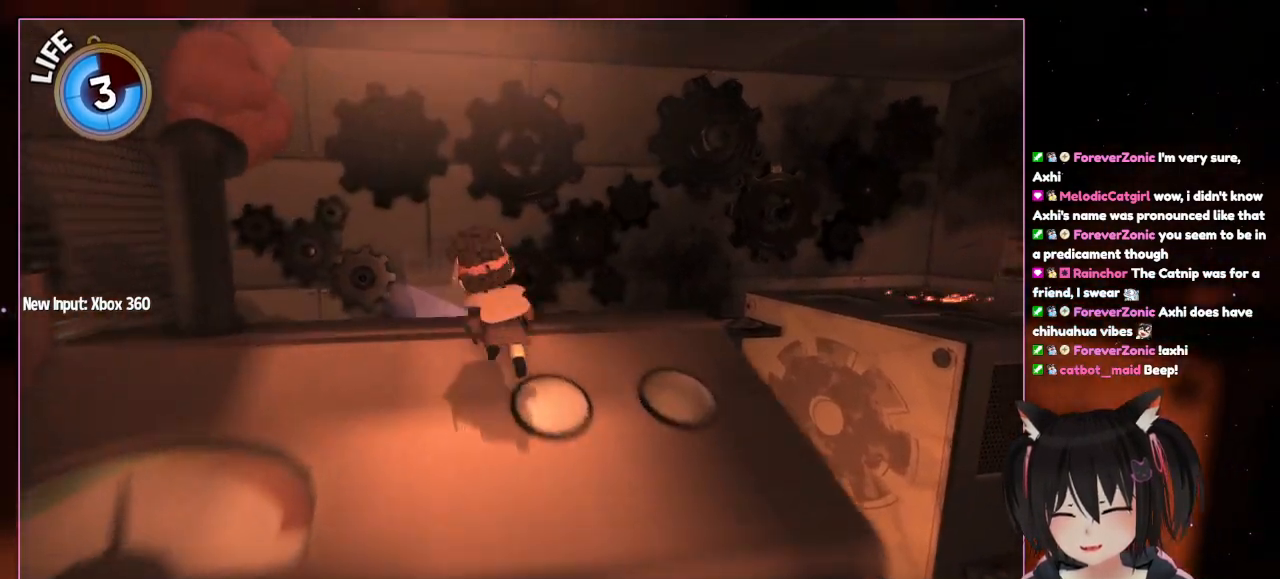
{"buttons": [], "left_stick": "center", "right_stick": "down-right", "events": [[283, "left_stick", "up-left"], [283, "right_stick", "down-right"], [483, "left_stick", "center"]]}
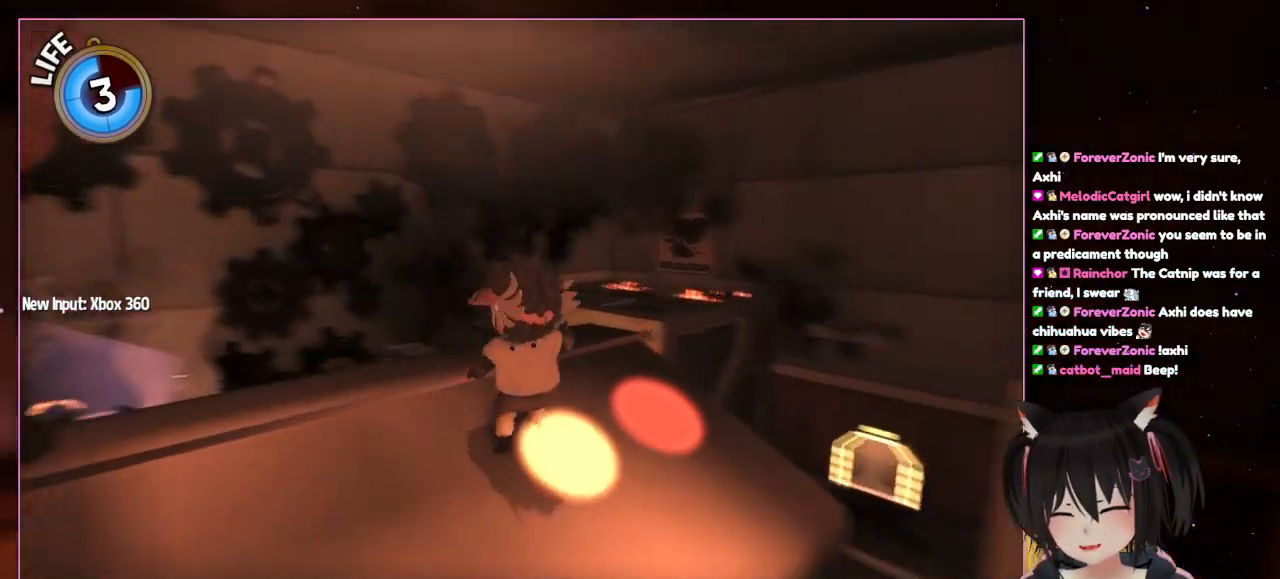
{"buttons": [], "left_stick": "center", "right_stick": "down-right", "events": []}
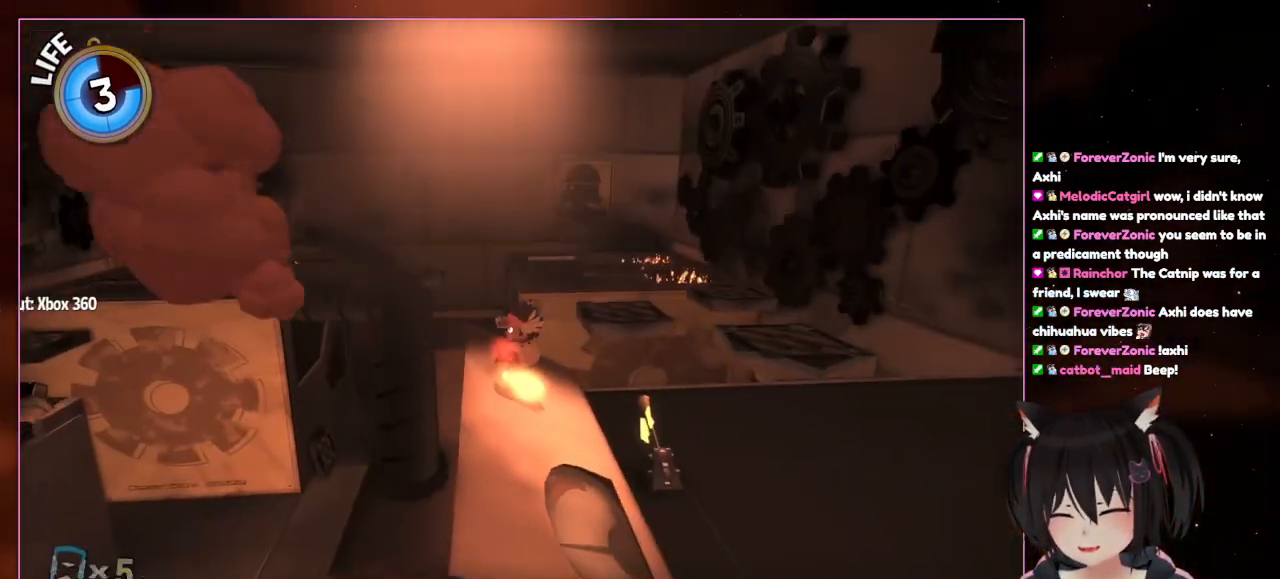
{"buttons": [], "left_stick": "center", "right_stick": "center", "events": [[483, "right_stick", "center"]]}
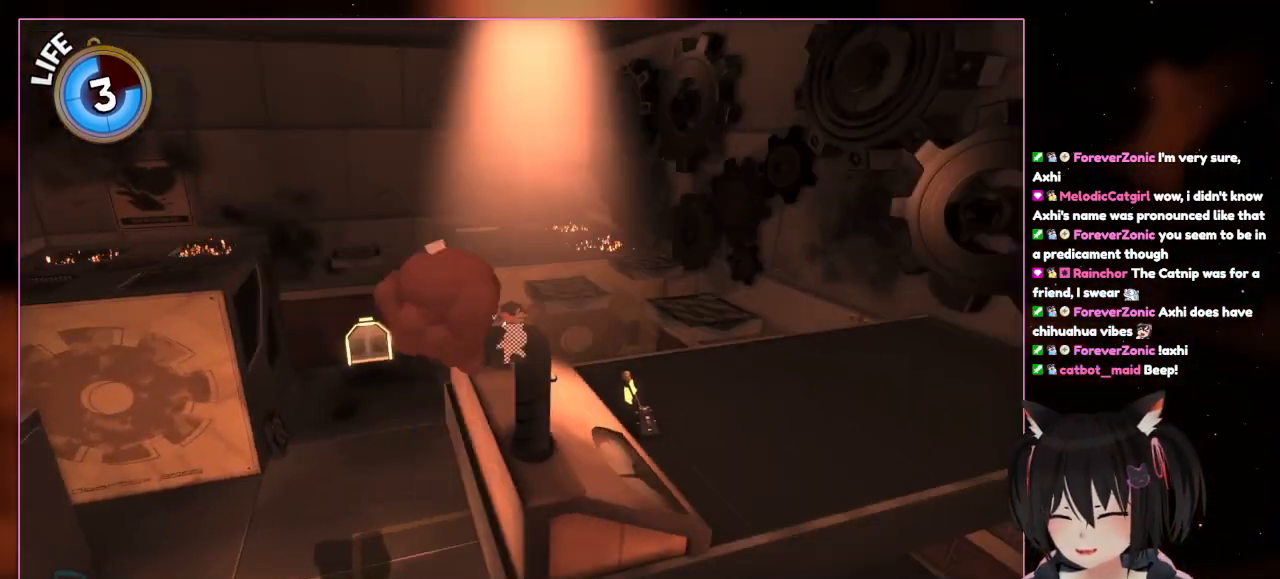
{"buttons": [], "left_stick": "center", "right_stick": "center", "events": [[183, "left_stick", "left"], [183, "right_stick", "right"], [383, "left_stick", "center"], [383, "right_stick", "center"]]}
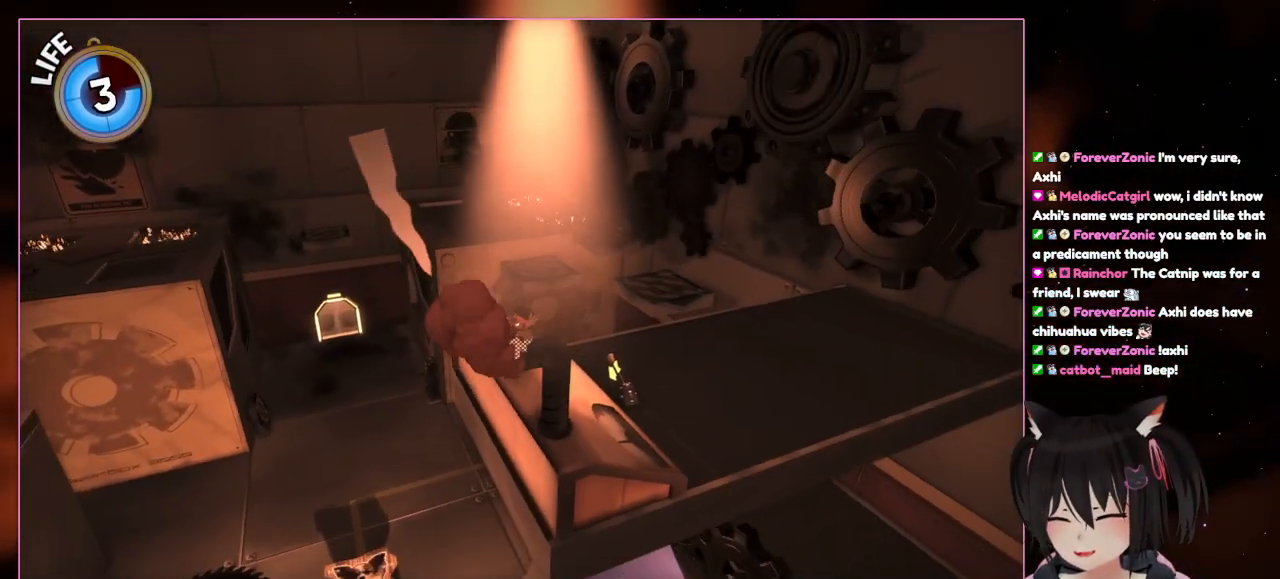
{"buttons": [], "left_stick": "center", "right_stick": "down", "events": [[83, "right_stick", "down-right"], [283, "right_stick", "down"]]}
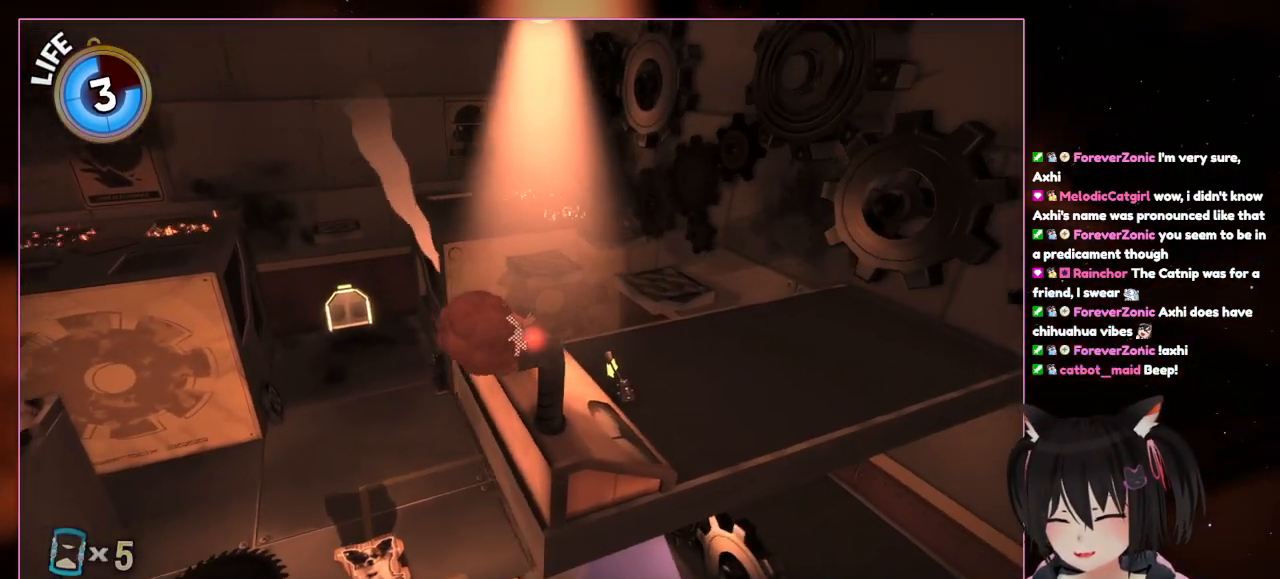
{"buttons": [], "left_stick": "center", "right_stick": "down-left", "events": [[383, "right_stick", "down-left"]]}
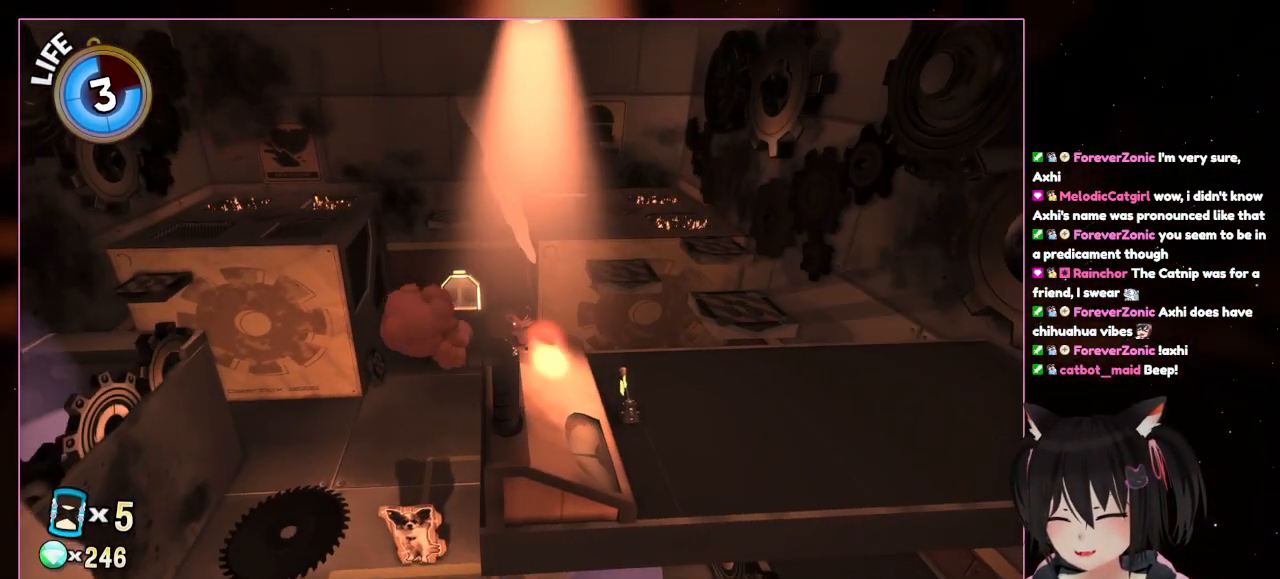
{"buttons": [], "left_stick": "center", "right_stick": "down", "events": [[483, "right_stick", "down"]]}
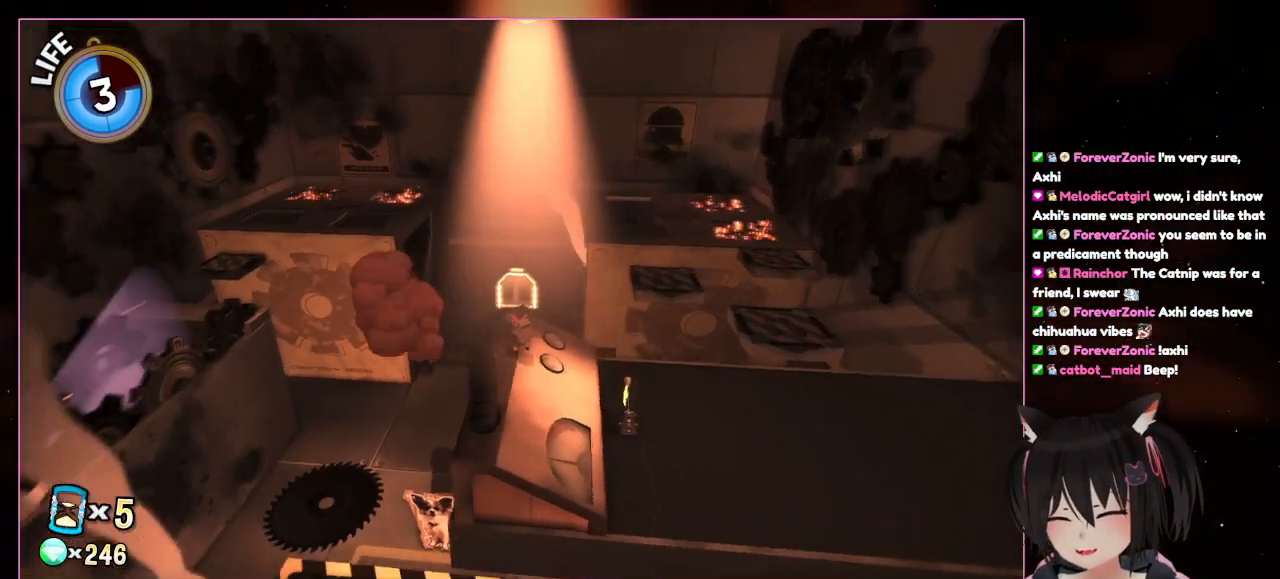
{"buttons": [], "left_stick": "center", "right_stick": "down-left", "events": [[183, "right_stick", "down-left"]]}
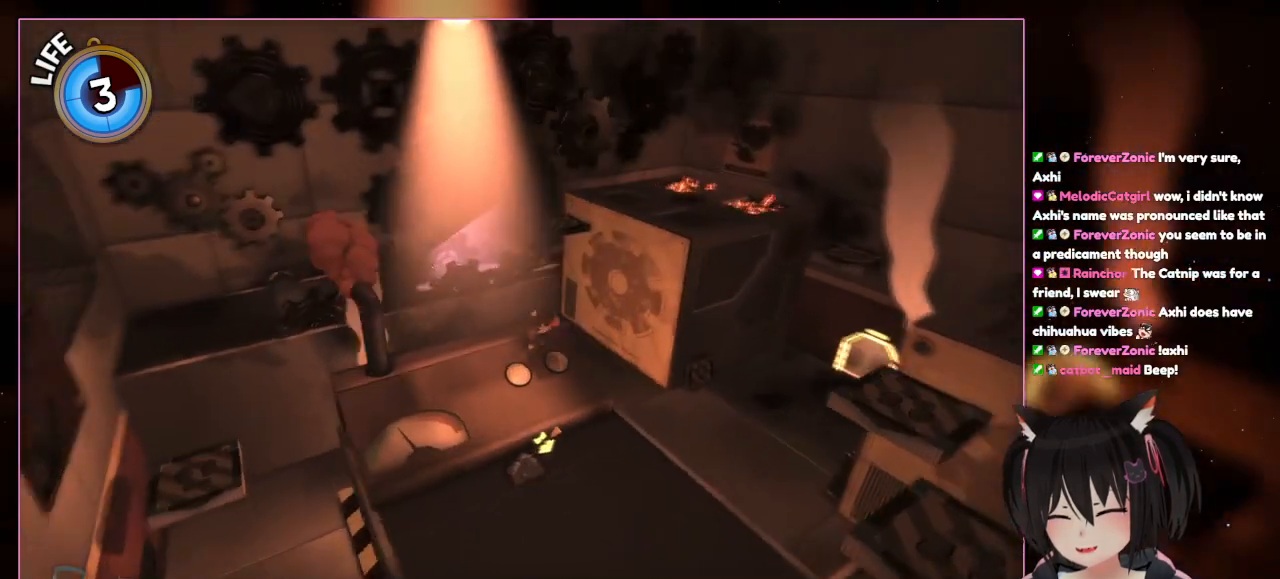
{"buttons": [], "left_stick": "right", "right_stick": "down-left", "events": [[83, "left_stick", "up-right"], [483, "left_stick", "right"]]}
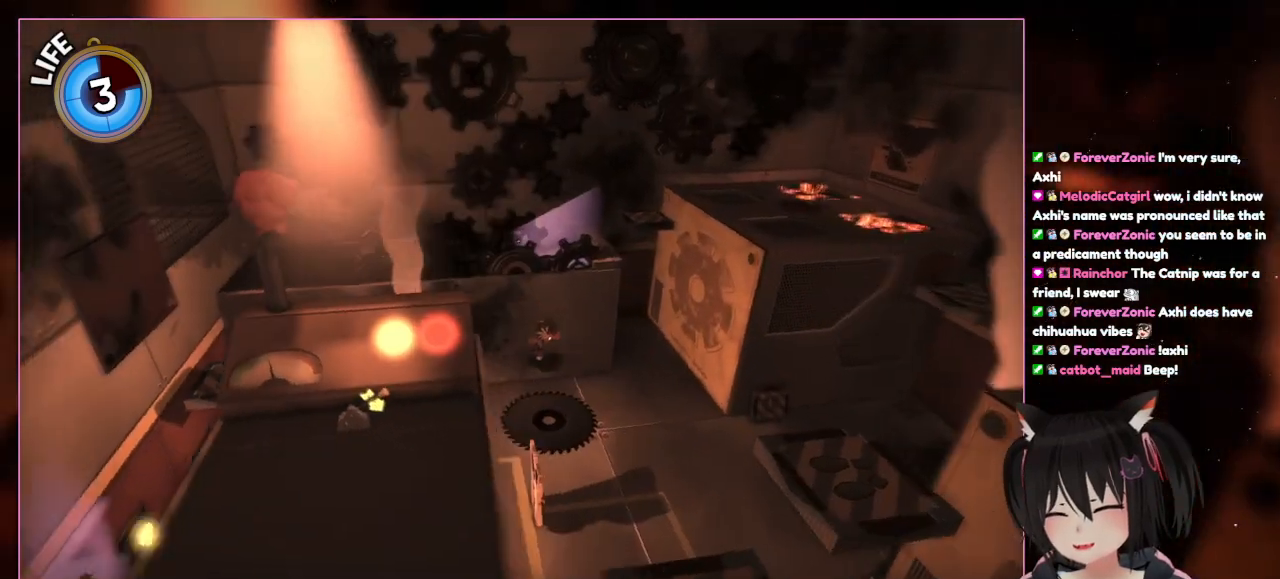
{"buttons": [], "left_stick": "up", "right_stick": "down-left", "events": [[383, "left_stick", "up"]]}
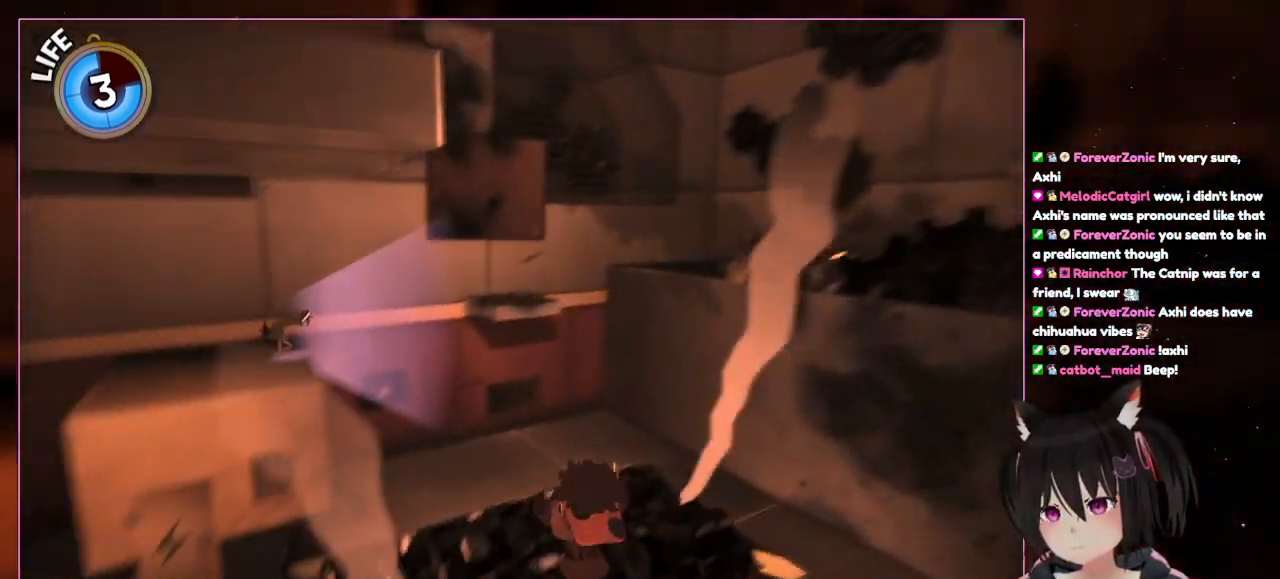
{"buttons": [], "left_stick": "down-right", "right_stick": "center", "events": [[83, "left_stick", "up-right"], [483, "left_stick", "down-right"], [483, "right_stick", "center"]]}
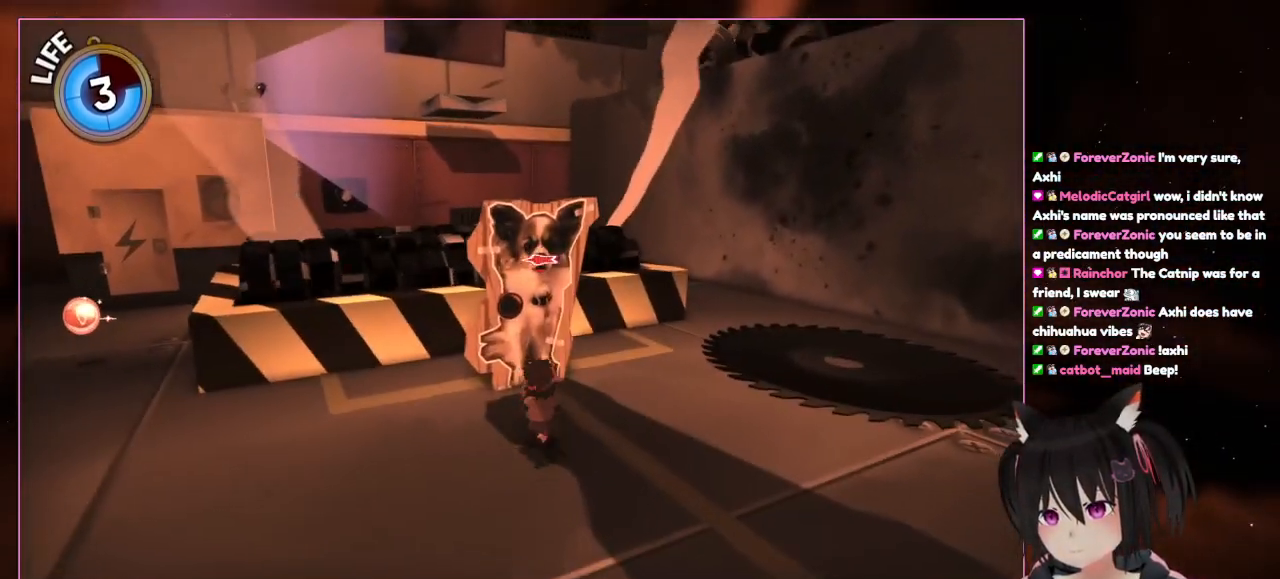
{"buttons": [], "left_stick": "up", "right_stick": "left", "events": [[183, "left_stick", "right"], [383, "left_stick", "up"], [383, "right_stick", "left"]]}
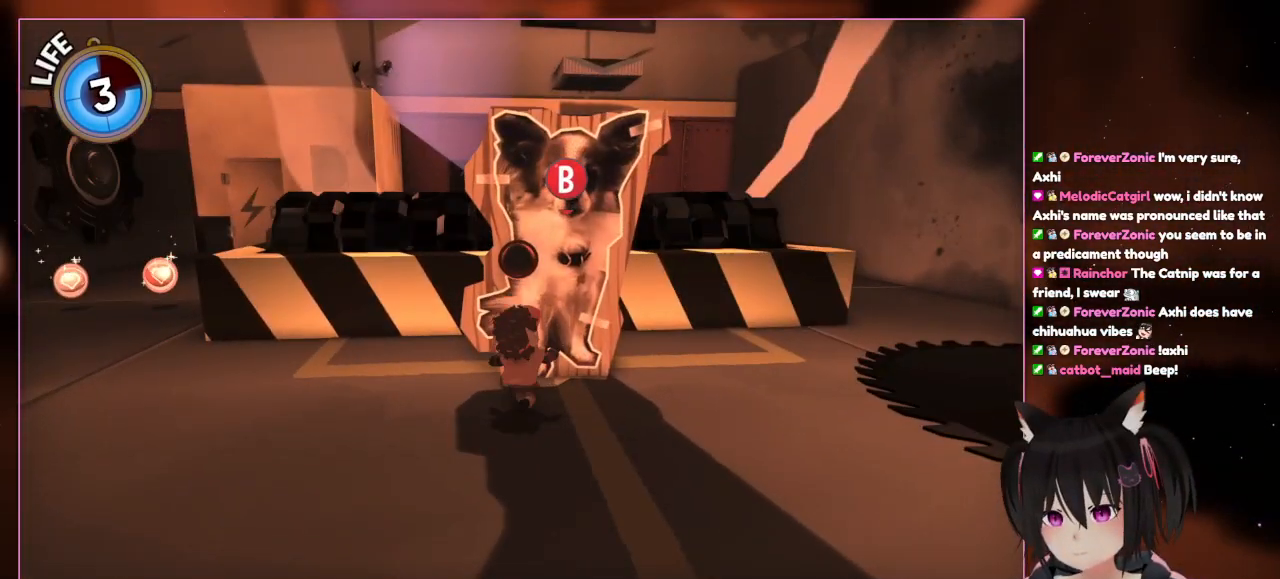
{"buttons": [], "left_stick": "center", "right_stick": "center", "events": [[83, "left_stick", "center"], [283, "right_stick", "center"]]}